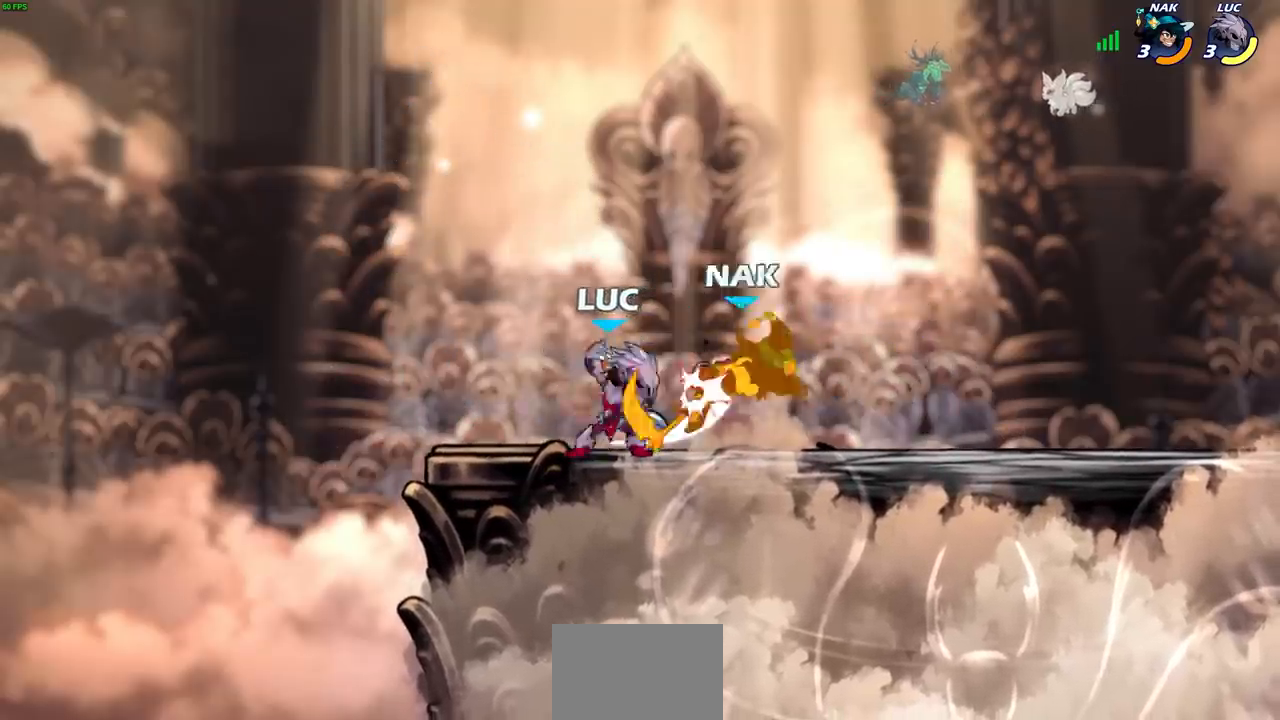
Gameplay with a controller (PlayStation layout); each line is a JSON object with the inputs held at the frame after it. "events" lists button and stick changes between this image and that frame as [ms after this image, input, new state], when the widget could be followed in between. Not read: L1.
{"buttons": ["CIRCLE"], "left_stick": "center", "right_stick": "center", "events": [[33, "SQUARE", "up"], [100, "left_stick", "right"], [183, "R2", "down"], [350, "R2", "up"], [417, "left_stick", "up"], [433, "CIRCLE", "down"], [467, "left_stick", "center"]]}
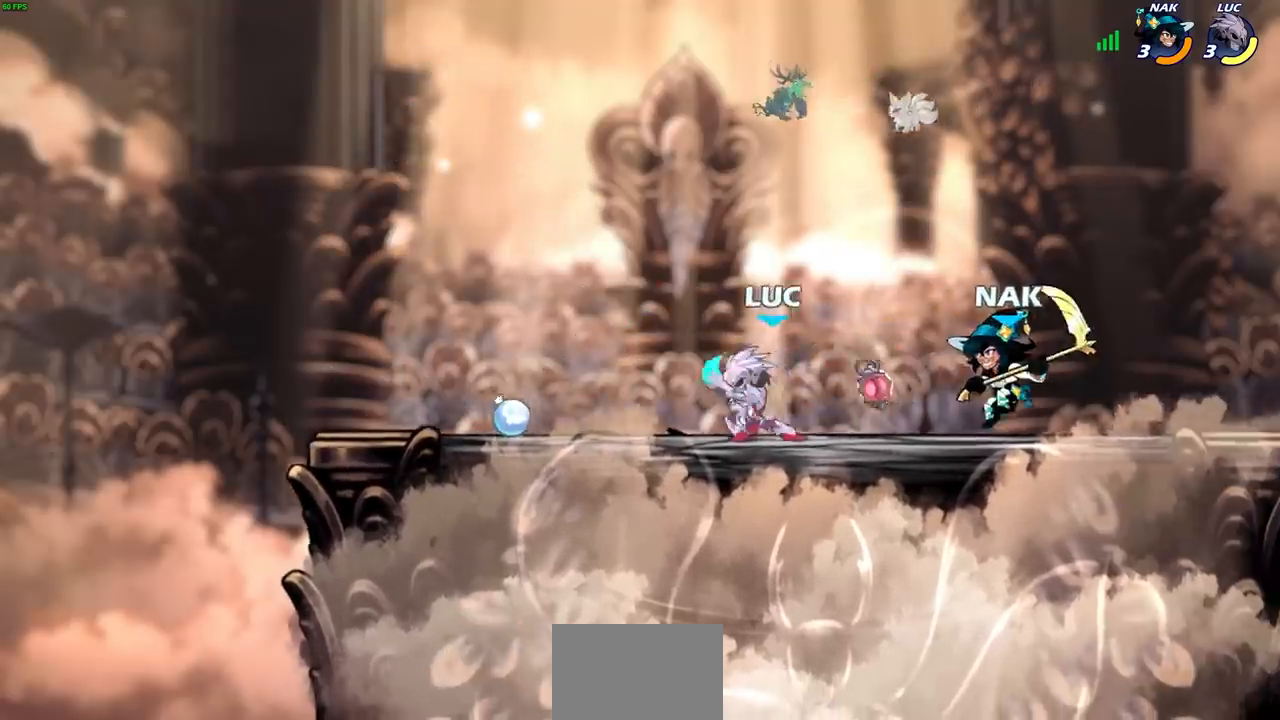
{"buttons": [], "left_stick": "center", "right_stick": "center", "events": [[17, "CIRCLE", "up"]]}
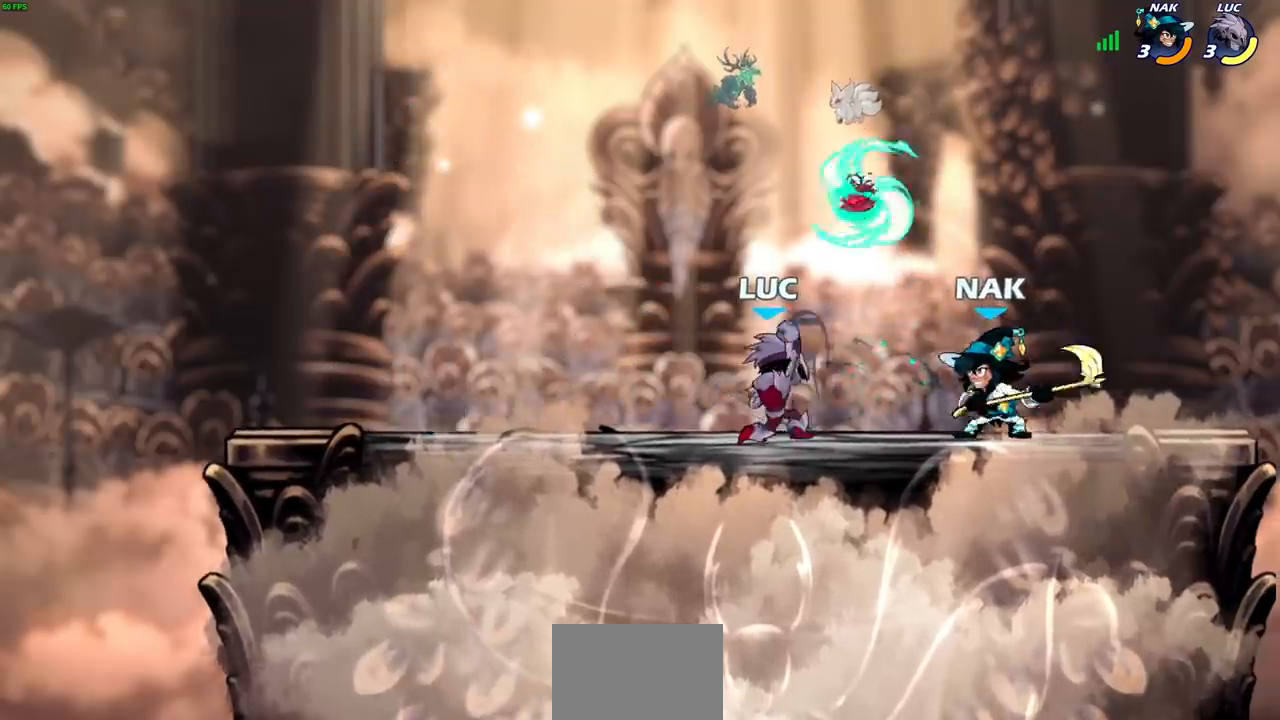
{"buttons": [], "left_stick": "up-left", "right_stick": "center", "events": [[200, "left_stick", "right"], [267, "CROSS", "down"], [267, "R2", "down"], [383, "CROSS", "up"], [417, "R2", "up"], [417, "left_stick", "up-left"]]}
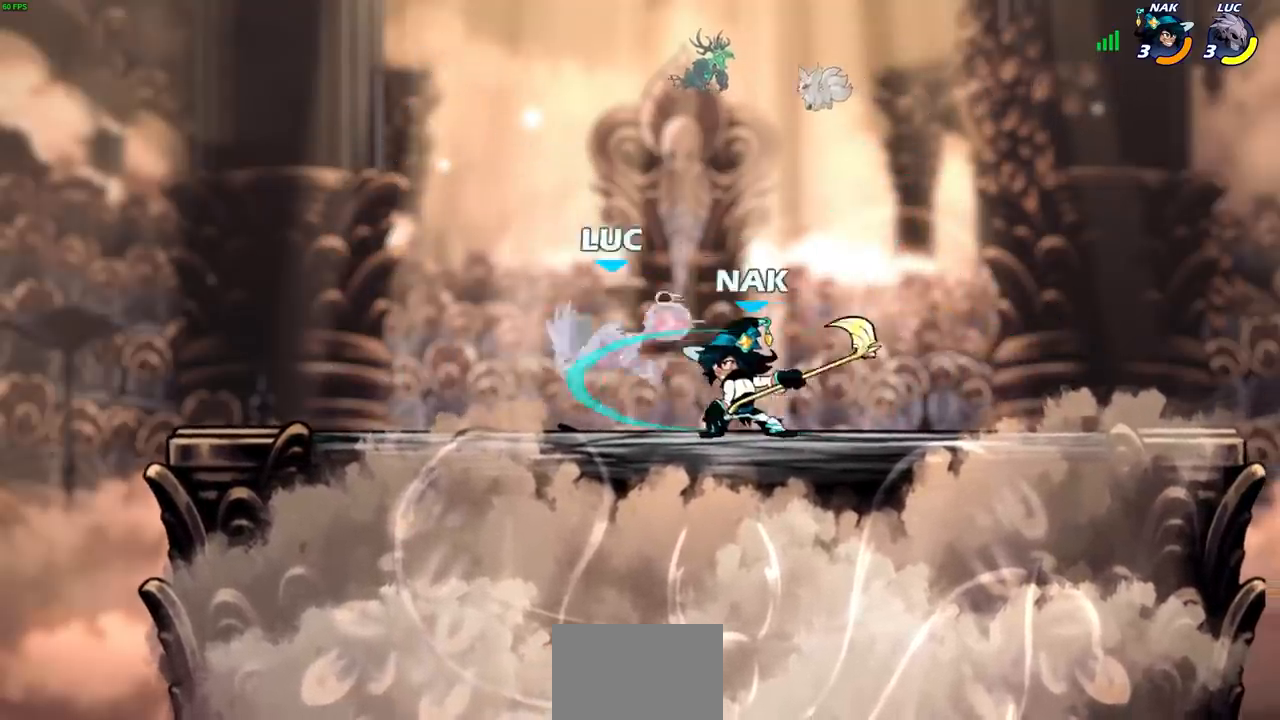
{"buttons": [], "left_stick": "up-right", "right_stick": "center", "events": [[133, "CROSS", "down"], [150, "R2", "down"], [400, "CROSS", "up"], [400, "R2", "up"], [433, "left_stick", "up-right"]]}
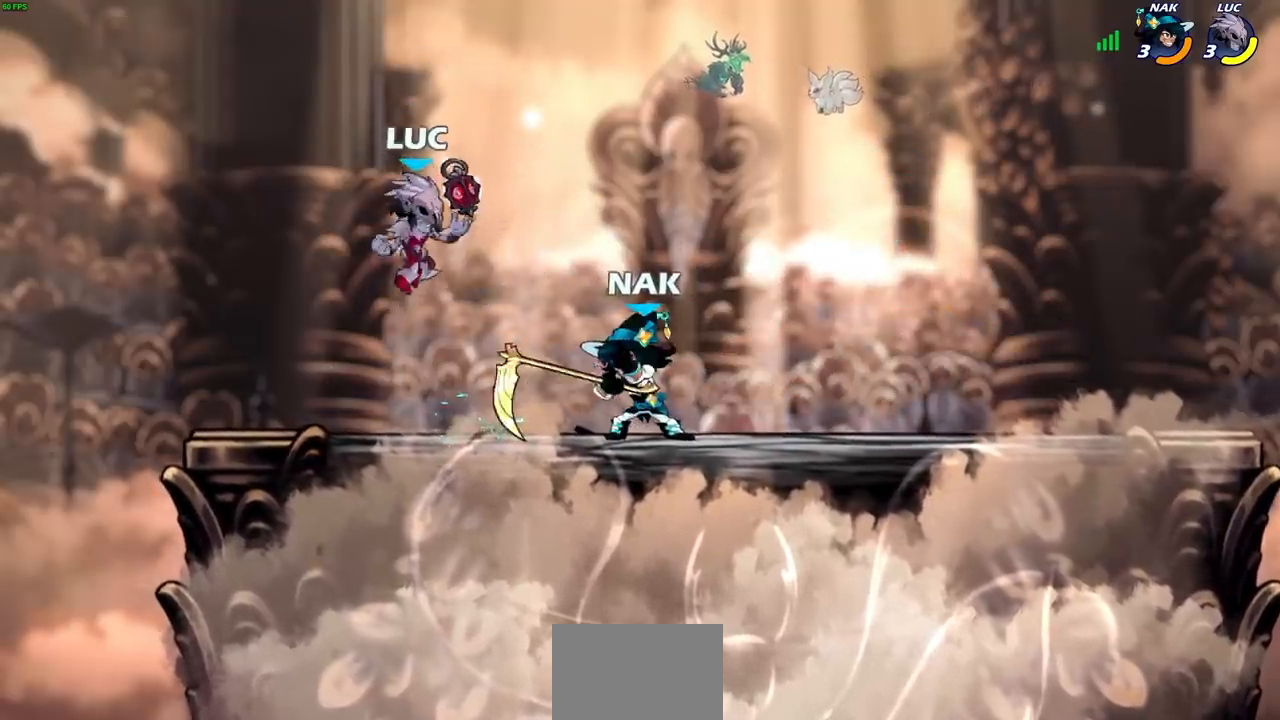
{"buttons": [], "left_stick": "left", "right_stick": "center", "events": [[33, "left_stick", "down-right"], [50, "SQUARE", "down"], [117, "SQUARE", "up"], [133, "left_stick", "center"], [450, "left_stick", "left"]]}
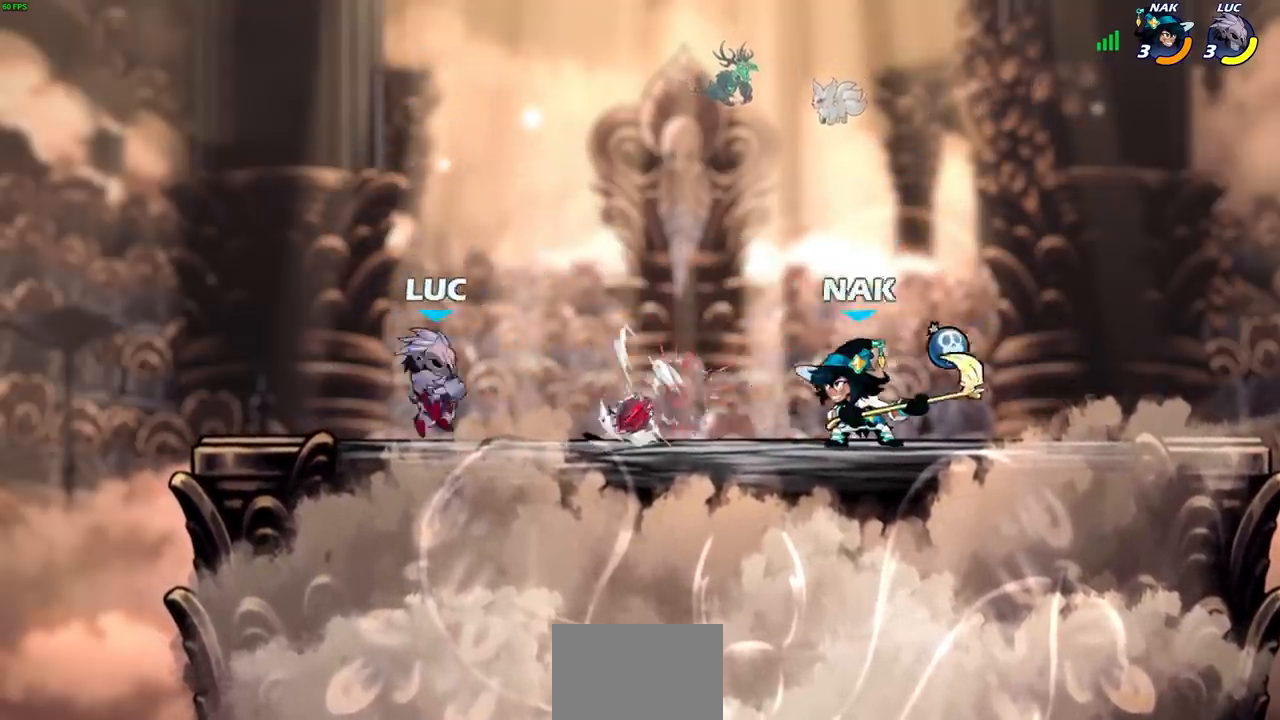
{"buttons": ["CIRCLE", "R2"], "left_stick": "right", "right_stick": "center", "events": [[350, "left_stick", "up-right"], [417, "left_stick", "right"], [467, "R2", "down"], [500, "CIRCLE", "down"]]}
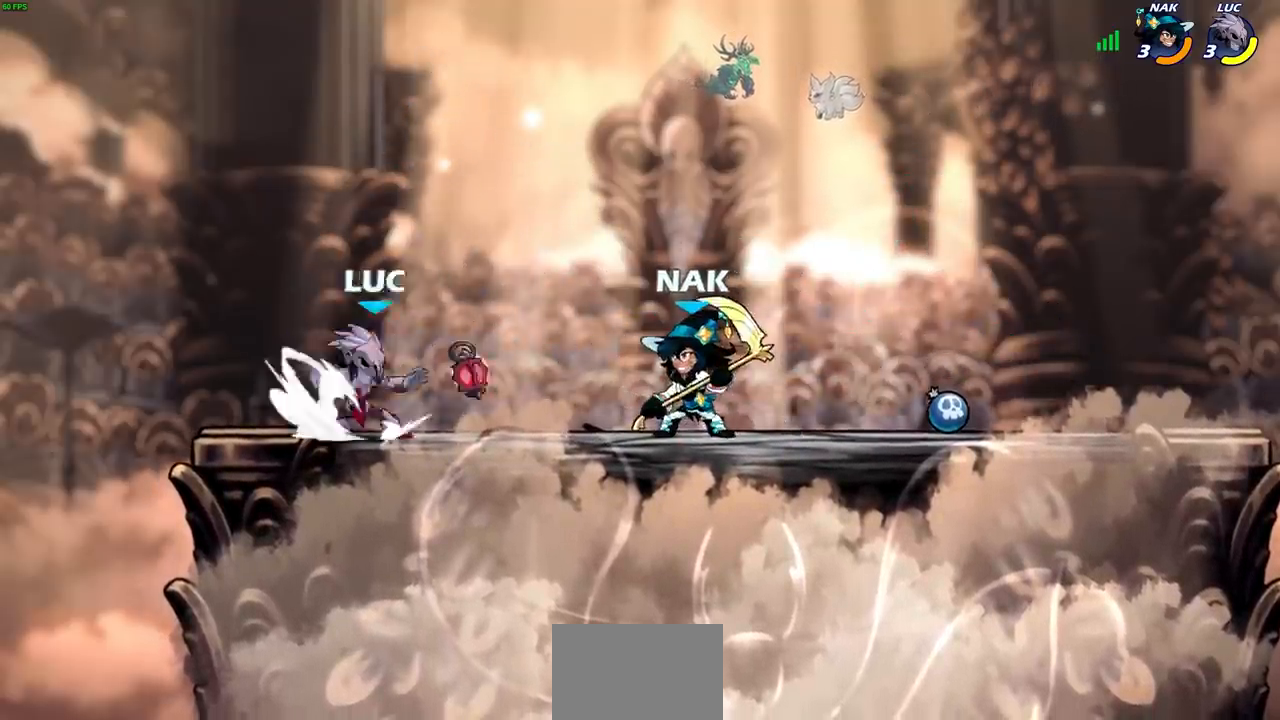
{"buttons": [], "left_stick": "center", "right_stick": "center", "events": [[83, "CIRCLE", "up"], [83, "R2", "up"], [167, "left_stick", "center"]]}
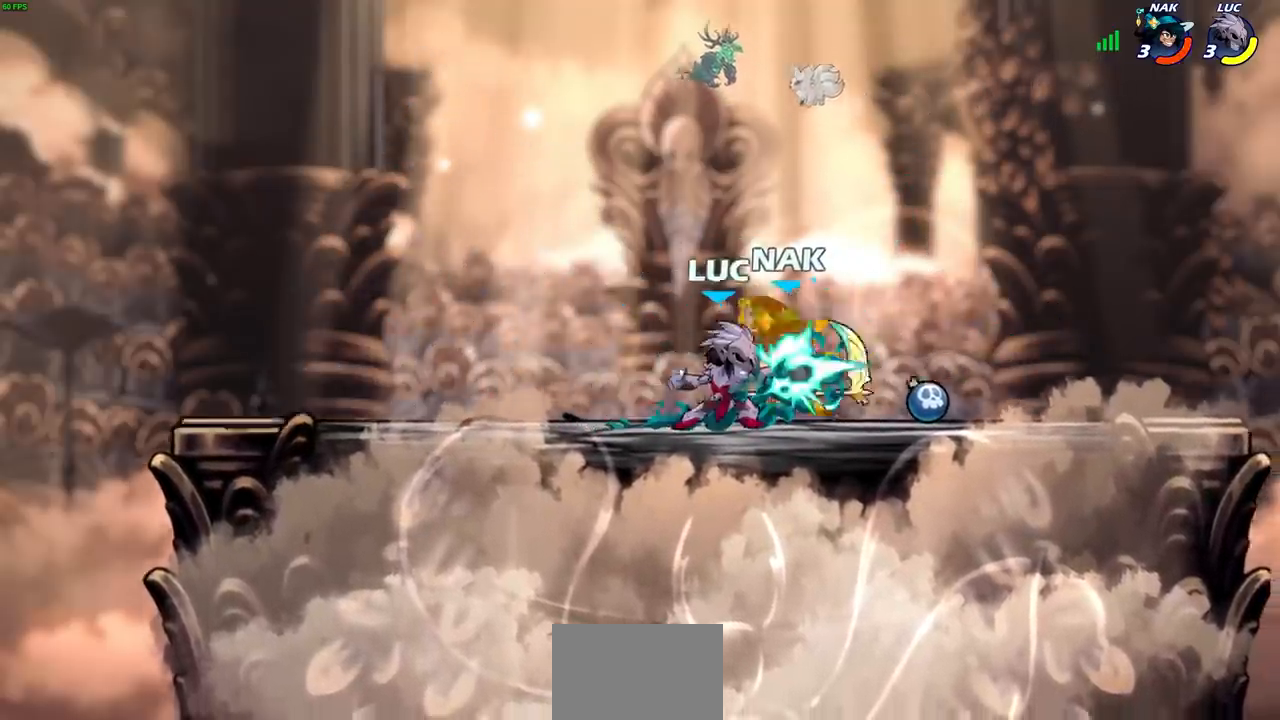
{"buttons": [], "left_stick": "up-right", "right_stick": "center", "events": [[300, "left_stick", "right"], [367, "R2", "down"], [467, "R2", "up"], [500, "left_stick", "up-right"]]}
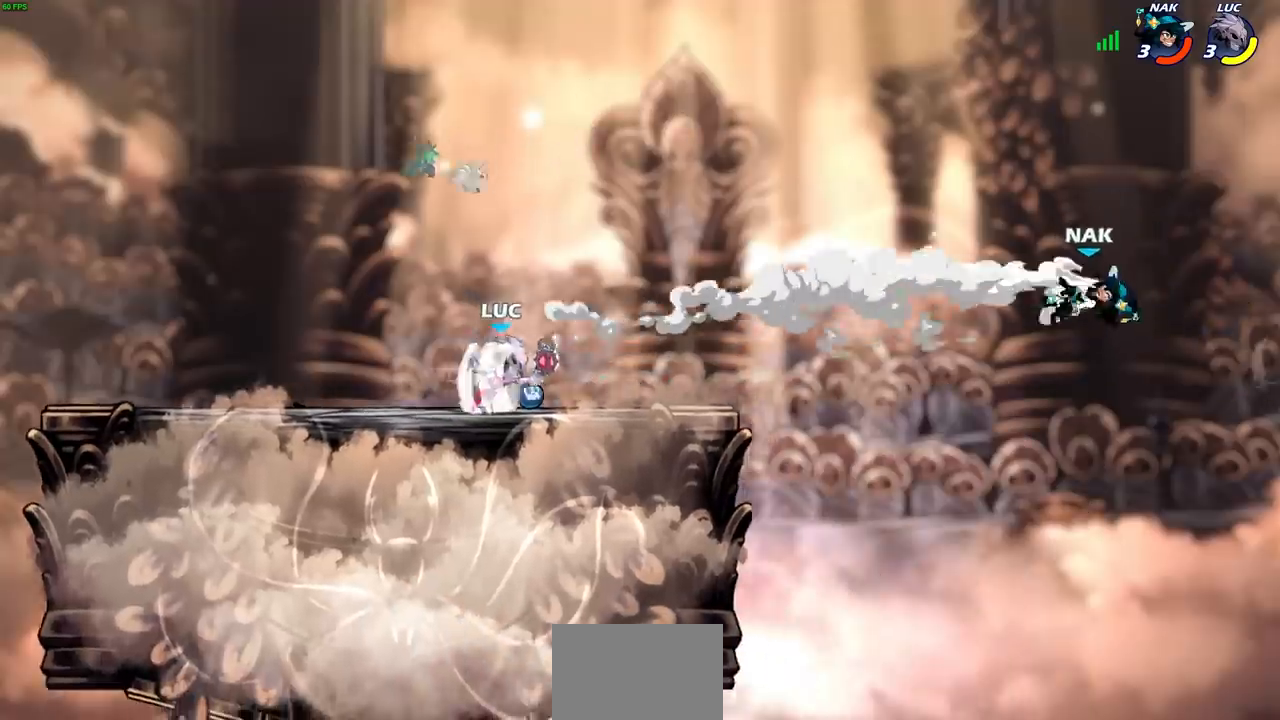
{"buttons": [], "left_stick": "left", "right_stick": "center", "events": [[17, "R1", "down"], [83, "R1", "up"], [117, "left_stick", "center"], [417, "left_stick", "left"]]}
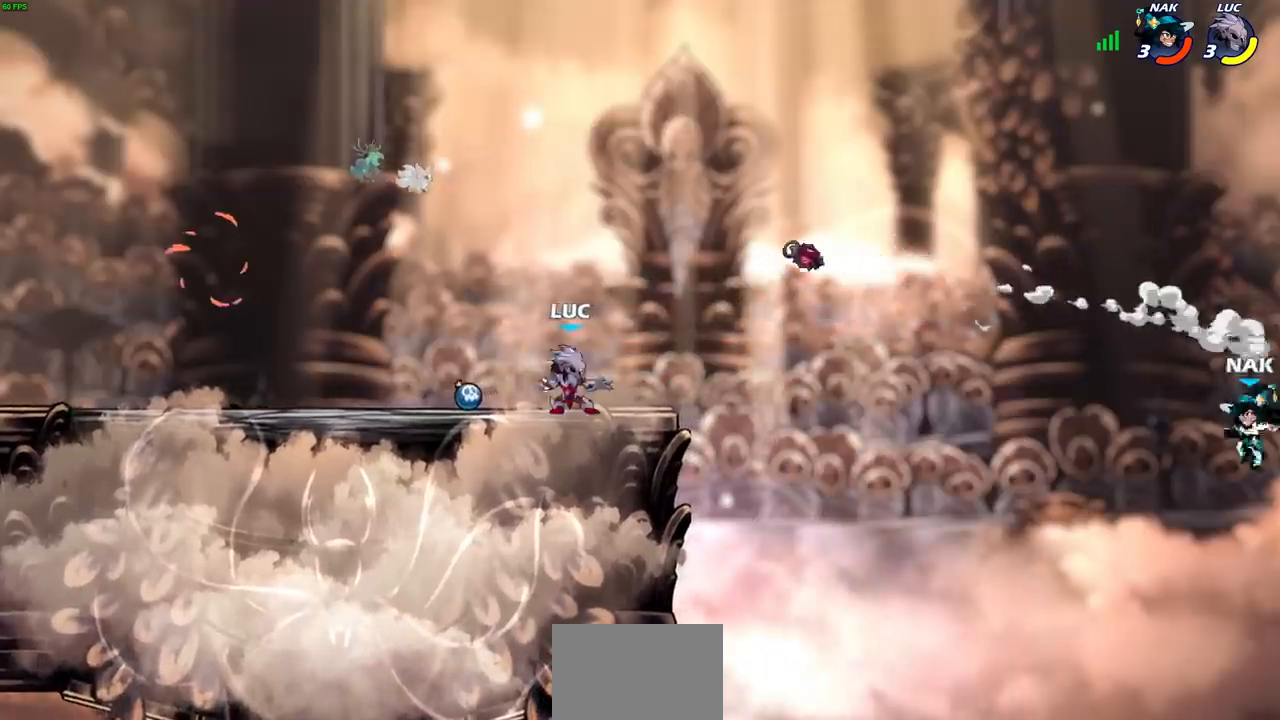
{"buttons": ["CROSS"], "left_stick": "up-right", "right_stick": "center", "events": [[217, "R1", "down"], [300, "left_stick", "up-right"], [333, "R1", "up"], [400, "CROSS", "down"]]}
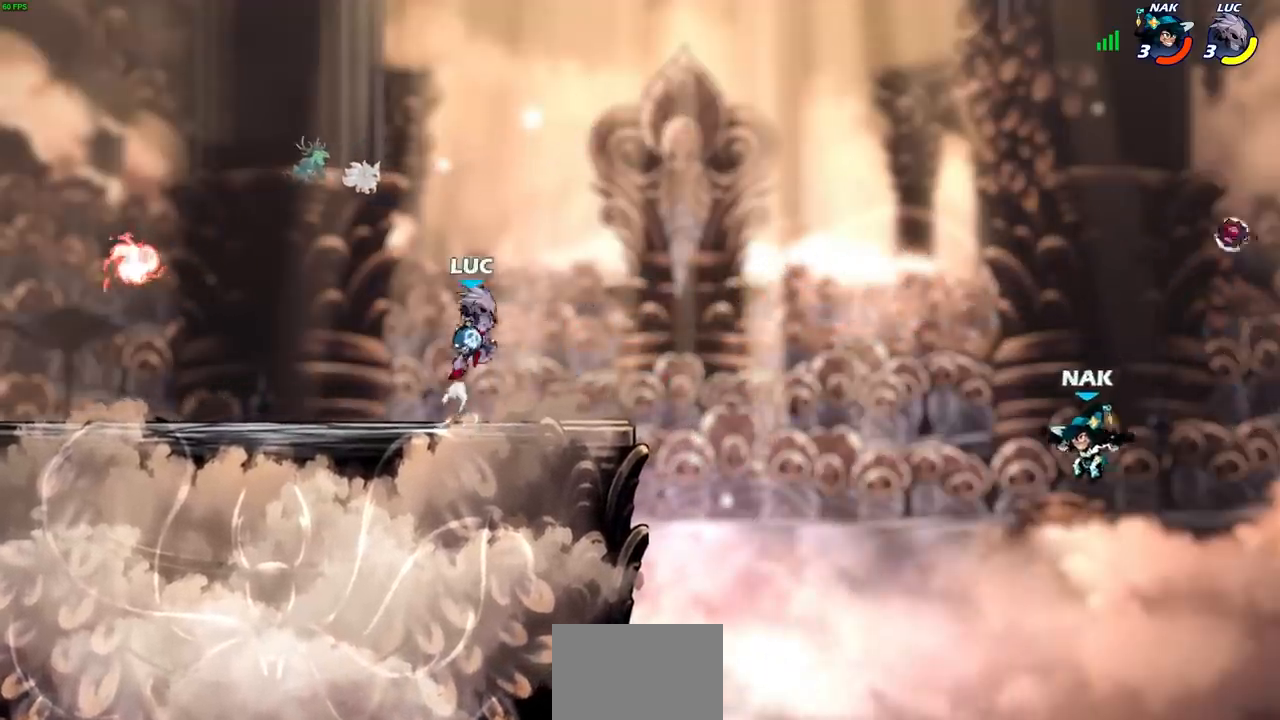
{"buttons": [], "left_stick": "center", "right_stick": "center", "events": [[33, "CROSS", "up"], [100, "left_stick", "right"], [133, "CROSS", "down"], [200, "CIRCLE", "down"], [200, "CROSS", "up"], [200, "left_stick", "down-right"], [267, "CIRCLE", "up"], [317, "left_stick", "center"]]}
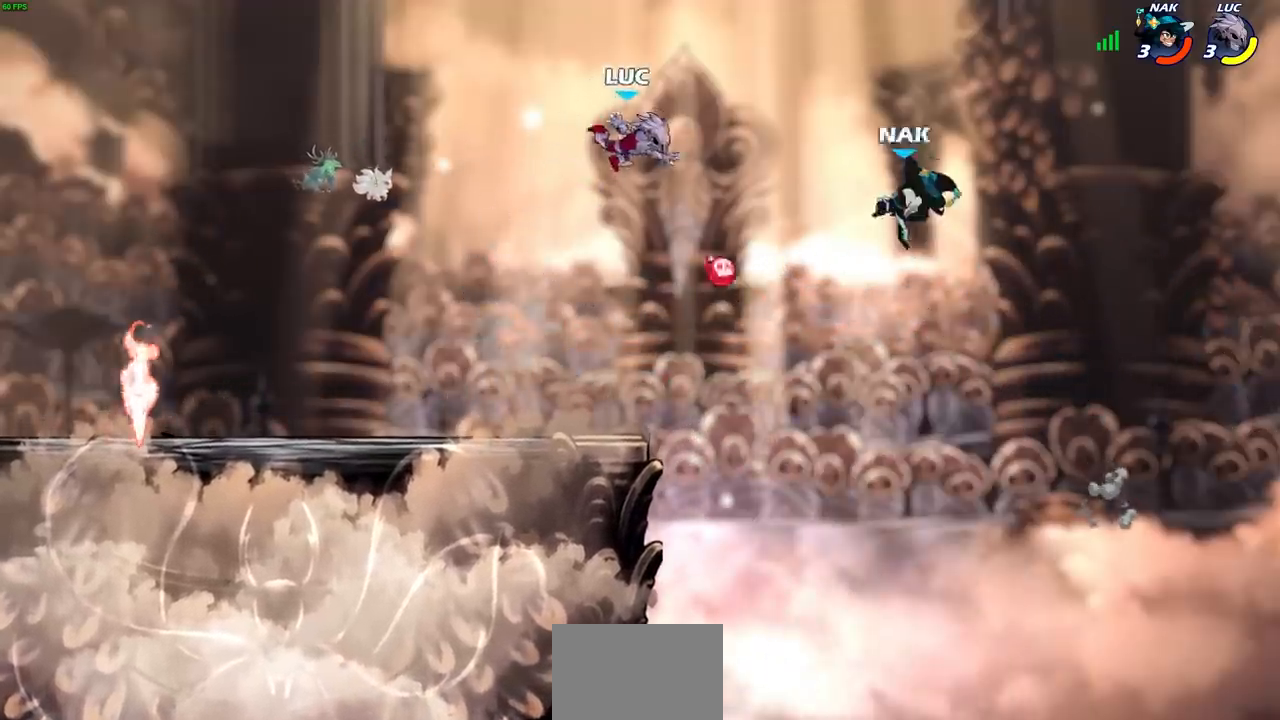
{"buttons": ["CIRCLE"], "left_stick": "up-right", "right_stick": "center", "events": [[83, "left_stick", "left"], [233, "left_stick", "up-right"], [483, "CIRCLE", "down"]]}
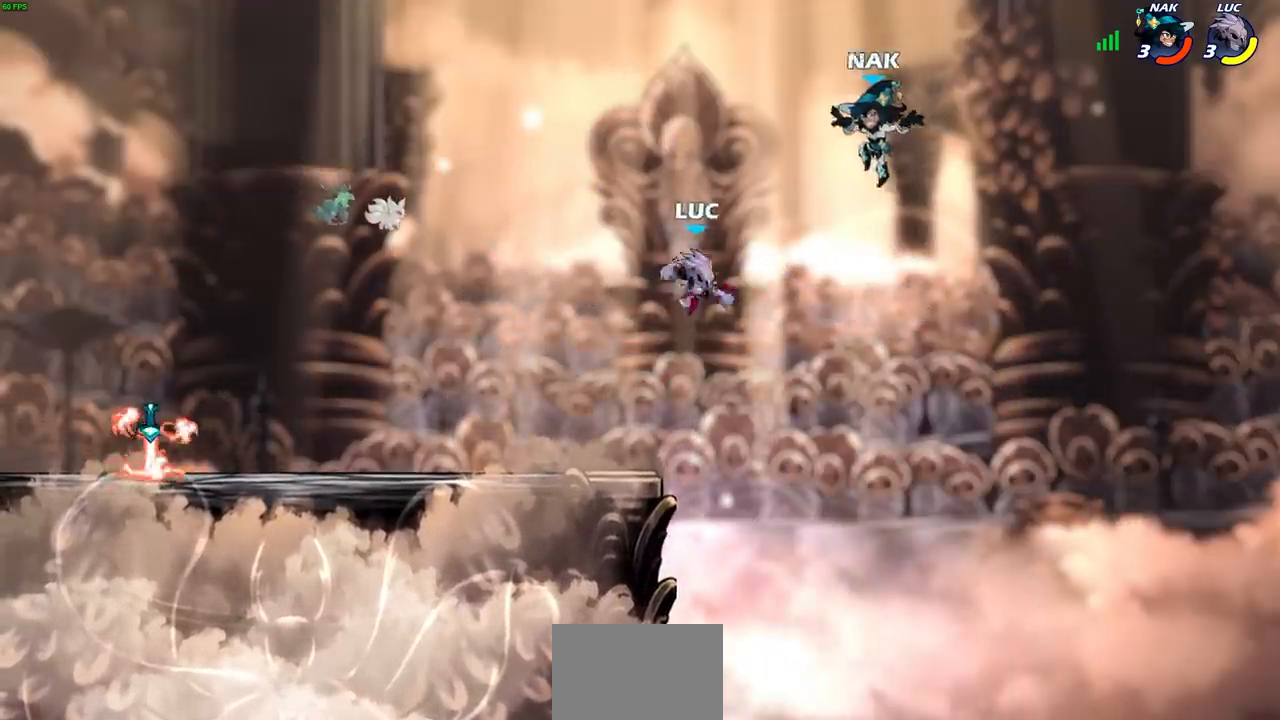
{"buttons": [], "left_stick": "left", "right_stick": "center", "events": [[83, "CIRCLE", "up"], [283, "left_stick", "up-left"], [333, "left_stick", "left"]]}
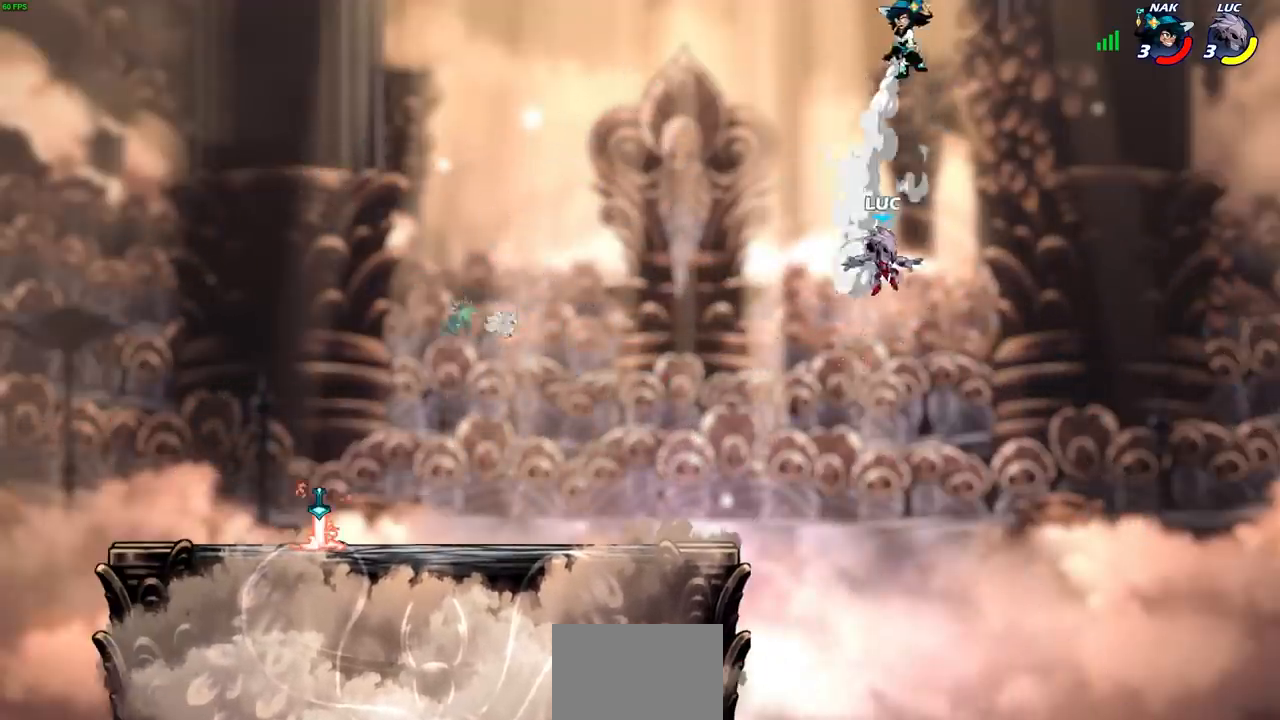
{"buttons": [], "left_stick": "left", "right_stick": "center", "events": []}
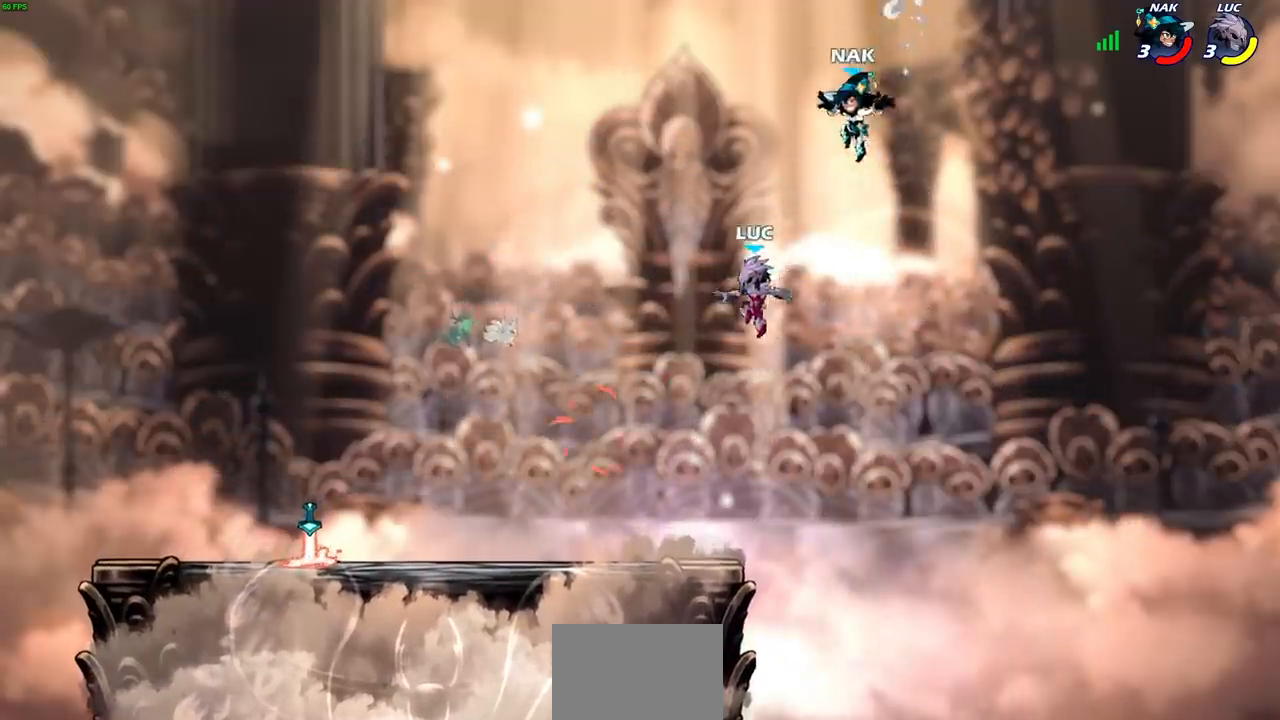
{"buttons": [], "left_stick": "center", "right_stick": "center", "events": [[50, "R2", "down"], [83, "CIRCLE", "down"], [233, "R2", "up"], [267, "CIRCLE", "up"], [300, "left_stick", "center"]]}
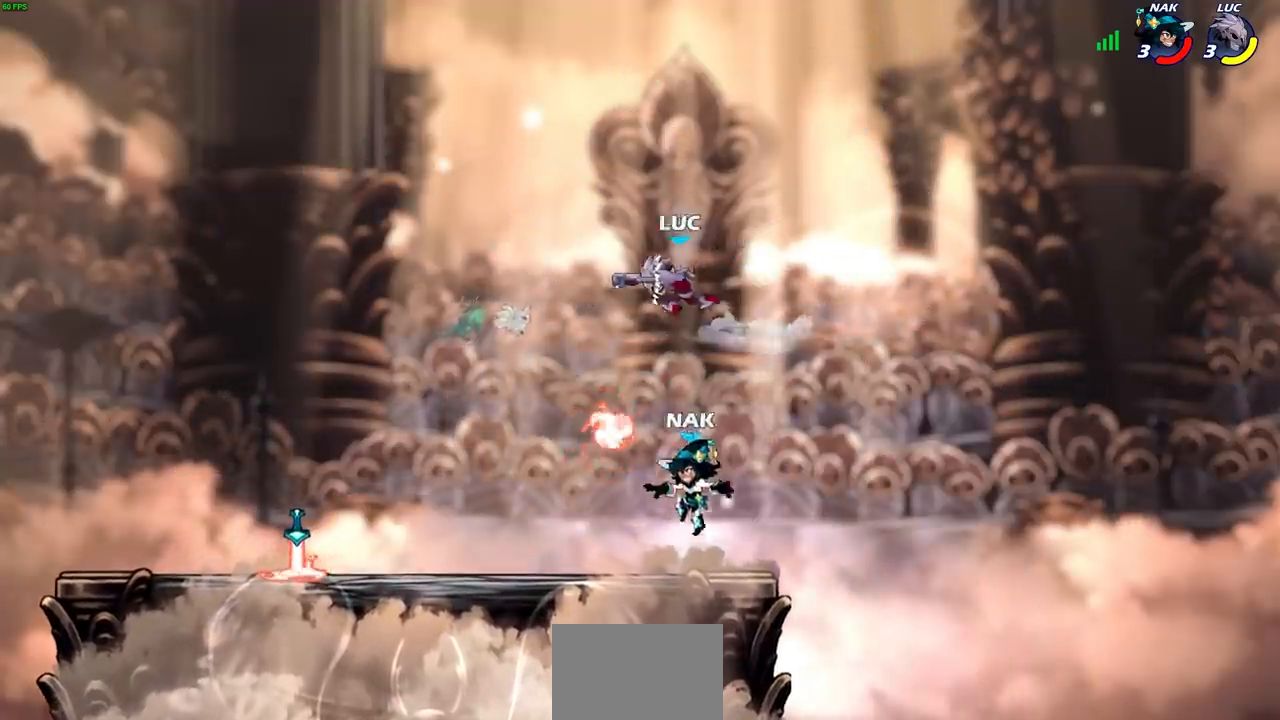
{"buttons": [], "left_stick": "right", "right_stick": "center", "events": [[367, "left_stick", "right"]]}
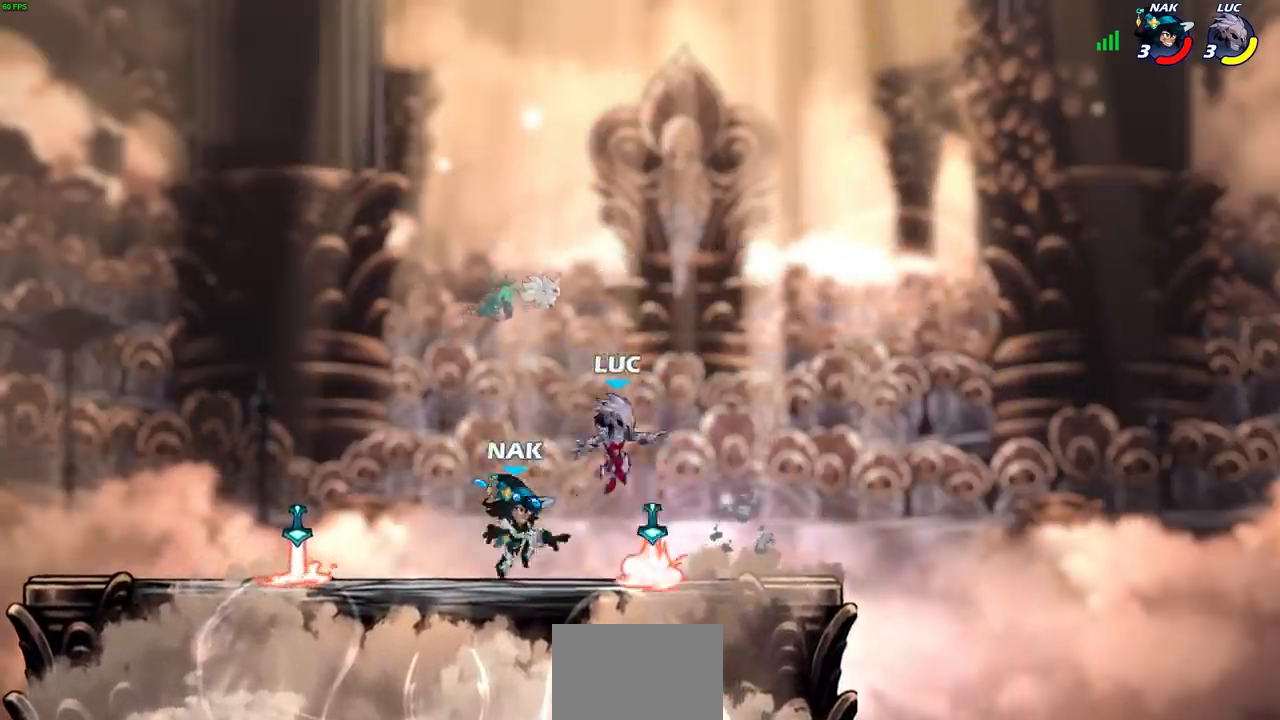
{"buttons": [], "left_stick": "down-left", "right_stick": "center", "events": [[133, "R1", "down"], [167, "CROSS", "down"], [233, "R1", "up"], [250, "left_stick", "up"], [267, "CROSS", "up"], [350, "left_stick", "left"], [467, "left_stick", "down-left"]]}
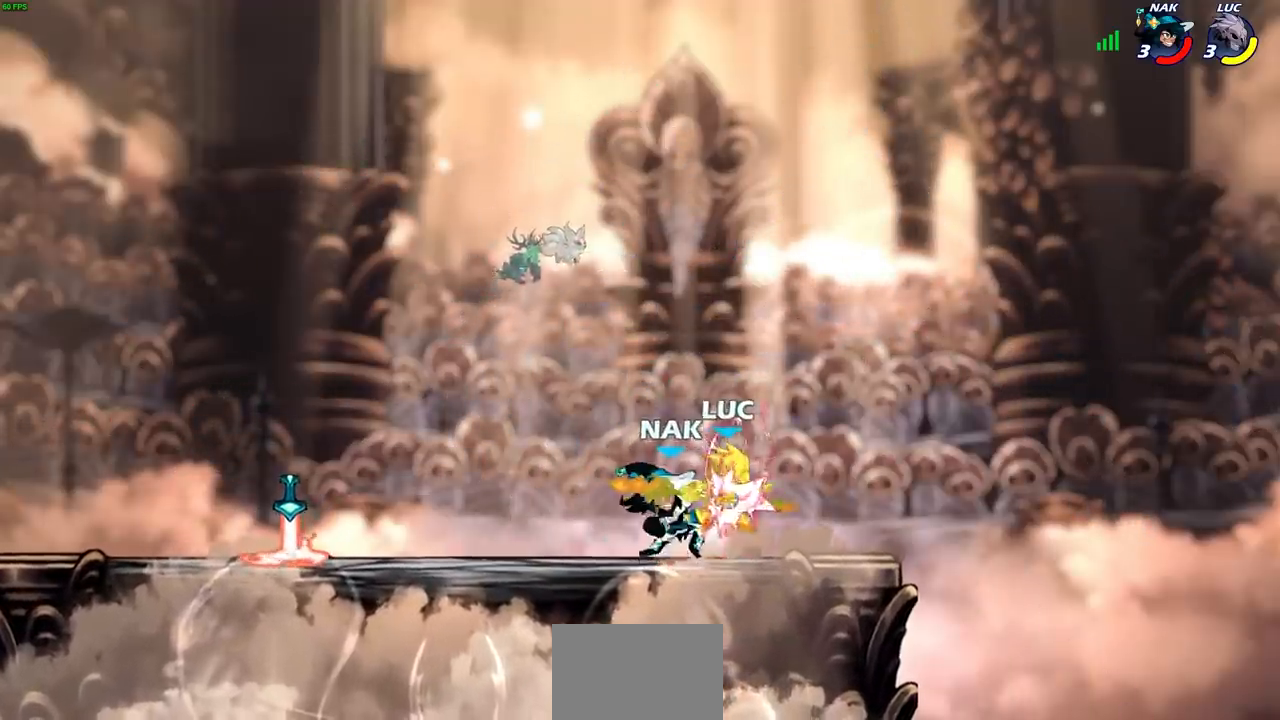
{"buttons": [], "left_stick": "center", "right_stick": "center", "events": [[117, "left_stick", "up-left"], [200, "left_stick", "center"]]}
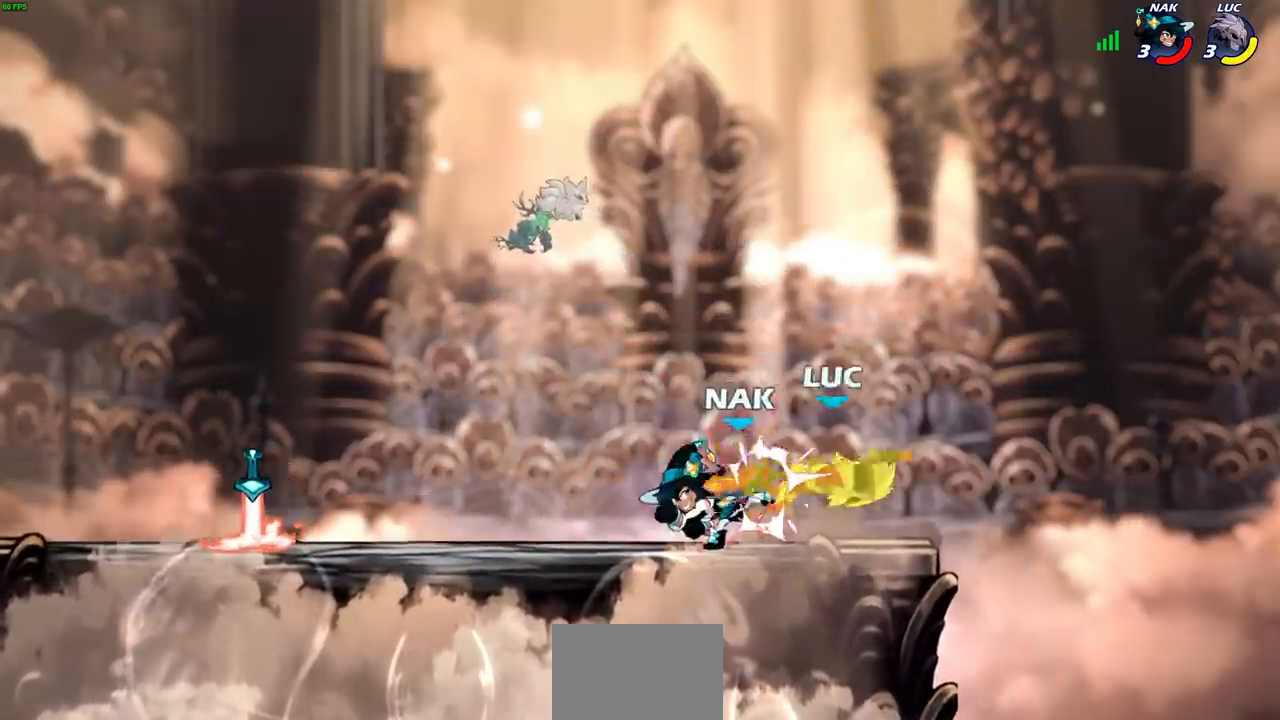
{"buttons": ["CROSS"], "left_stick": "up-left", "right_stick": "center", "events": [[250, "left_stick", "up-left"], [350, "CROSS", "down"]]}
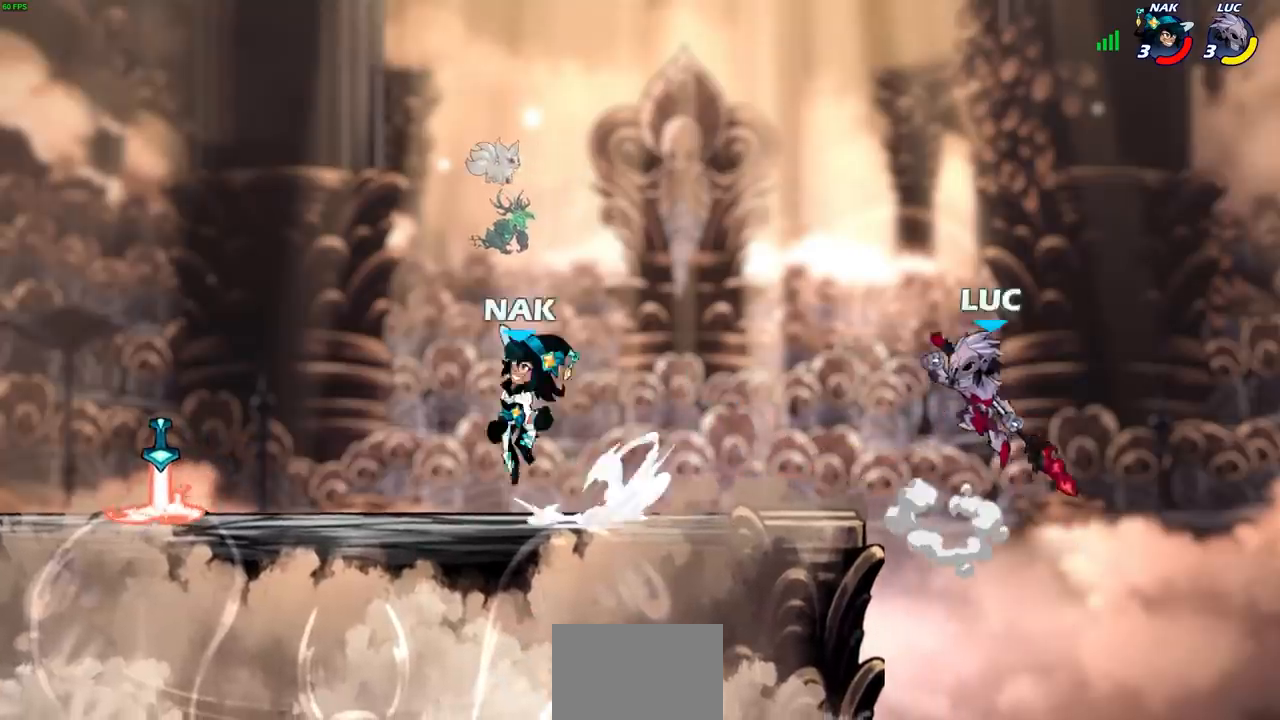
{"buttons": [], "left_stick": "left", "right_stick": "center", "events": [[17, "CROSS", "up"], [33, "left_stick", "left"]]}
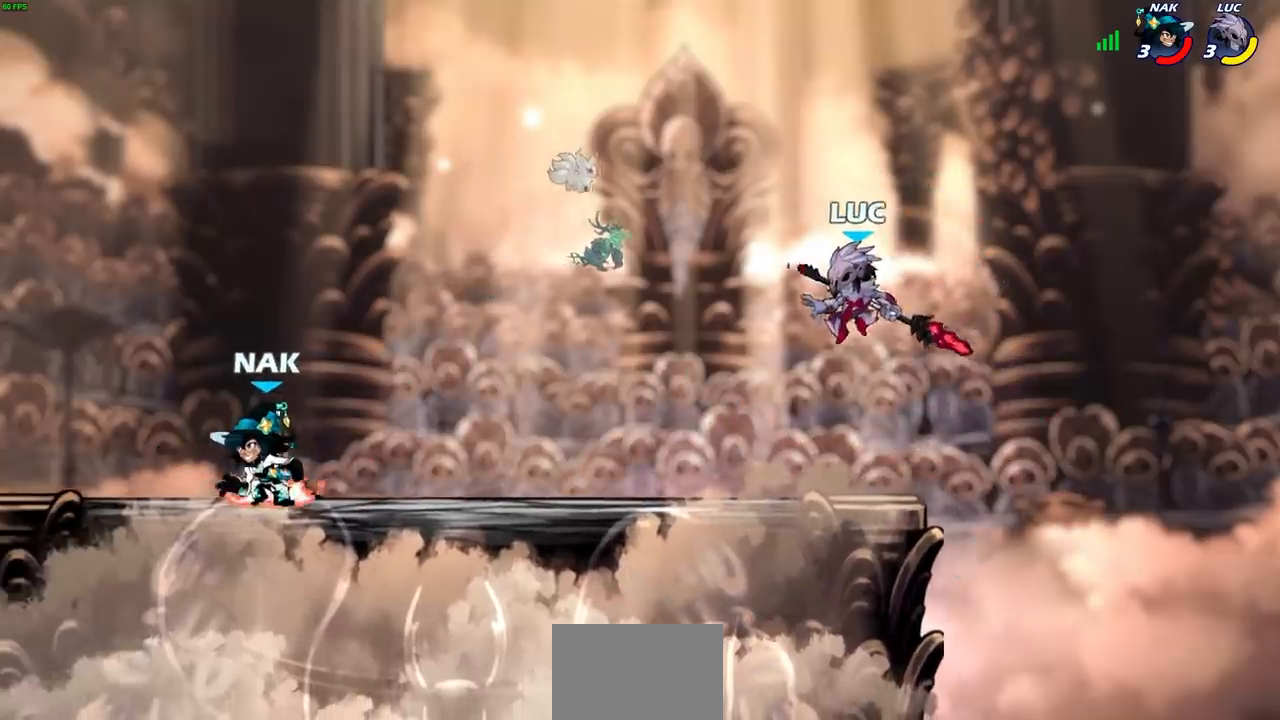
{"buttons": [], "left_stick": "up-left", "right_stick": "center", "events": [[50, "left_stick", "right"], [417, "left_stick", "up-left"]]}
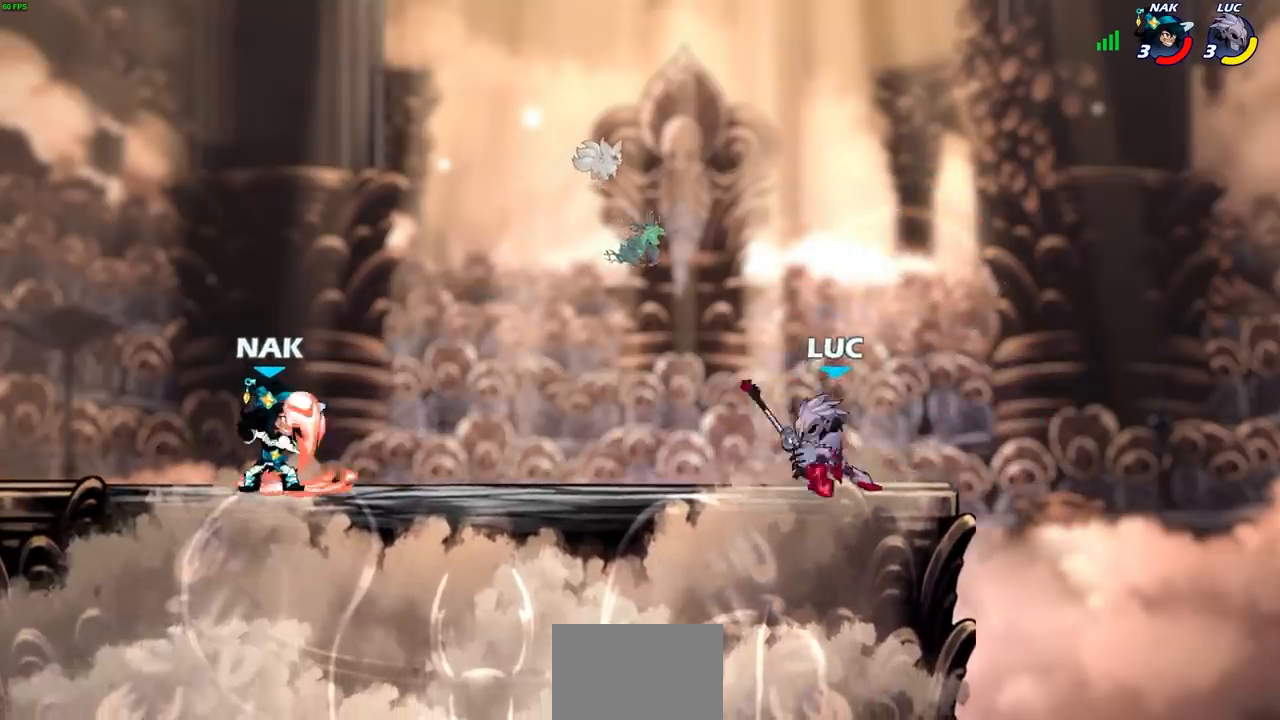
{"buttons": [], "left_stick": "center", "right_stick": "center", "events": [[100, "R2", "down"], [117, "CIRCLE", "down"], [200, "CIRCLE", "up"], [217, "R2", "up"], [233, "left_stick", "center"]]}
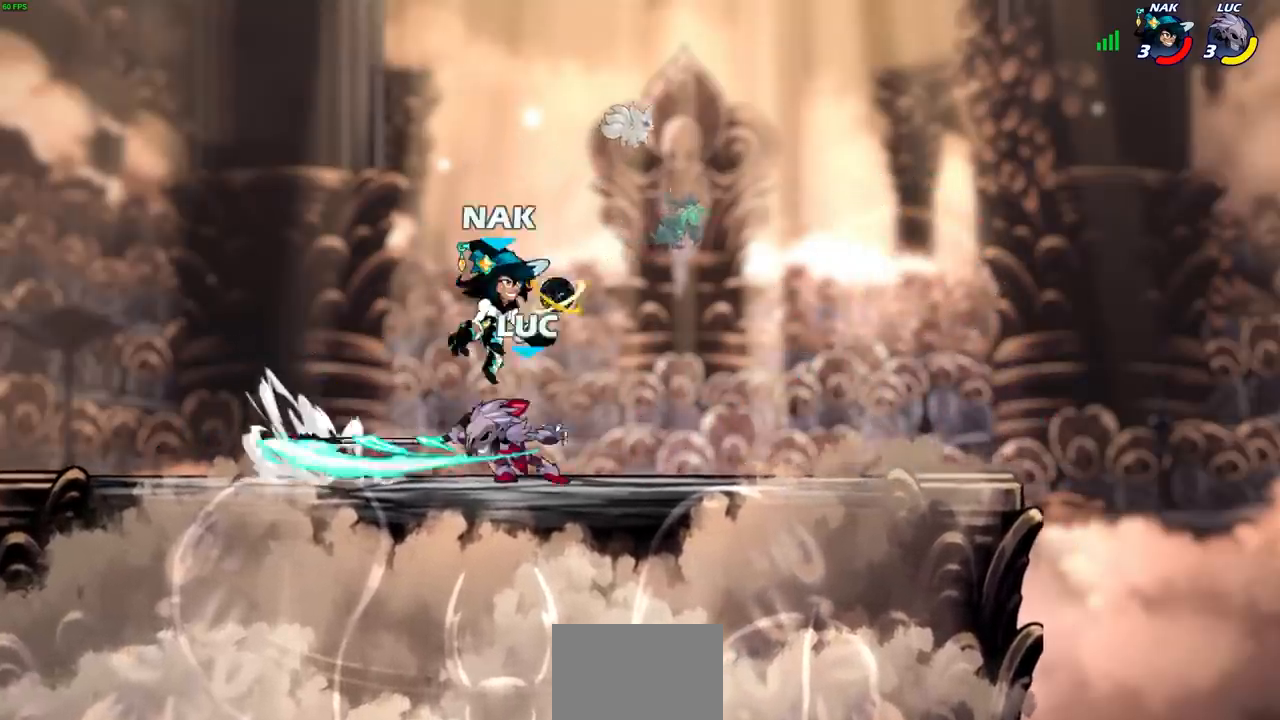
{"buttons": ["CROSS", "R2"], "left_stick": "up-right", "right_stick": "center", "events": [[417, "left_stick", "right"], [450, "CROSS", "down"], [467, "left_stick", "up-right"], [500, "R2", "down"]]}
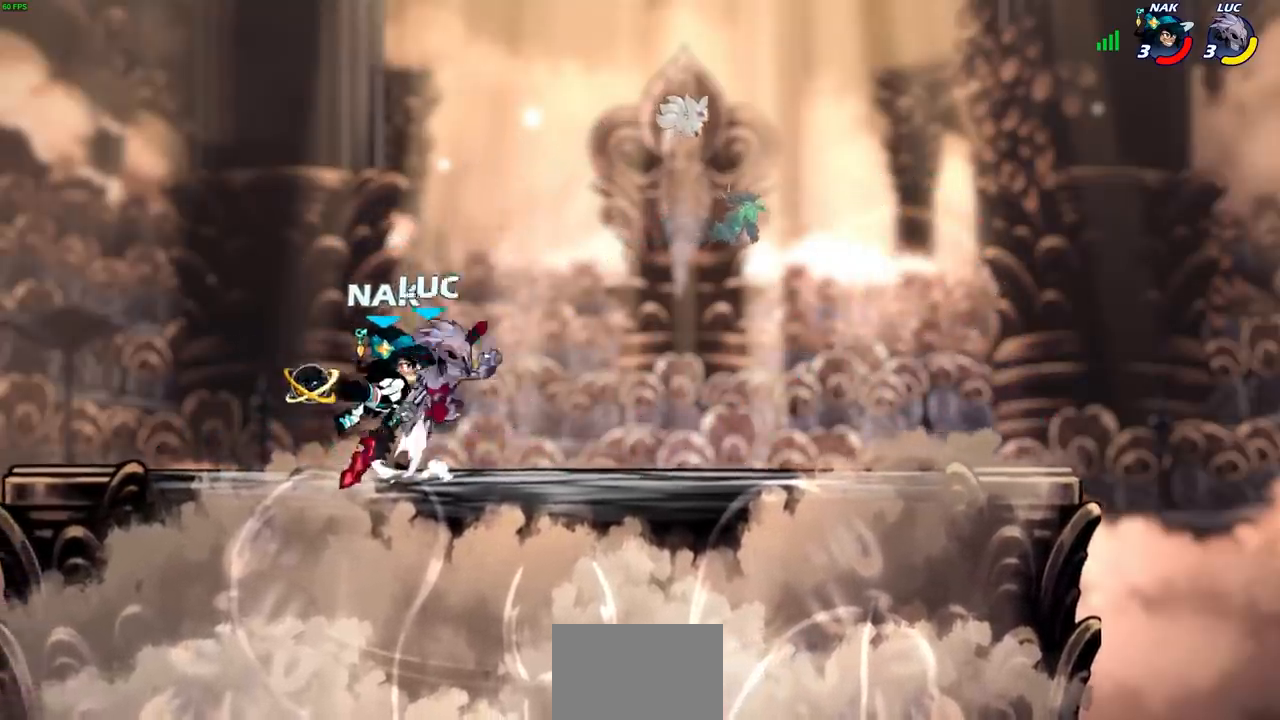
{"buttons": [], "left_stick": "center", "right_stick": "center", "events": [[67, "CROSS", "up"], [133, "left_stick", "up"], [167, "R2", "up"], [233, "left_stick", "center"]]}
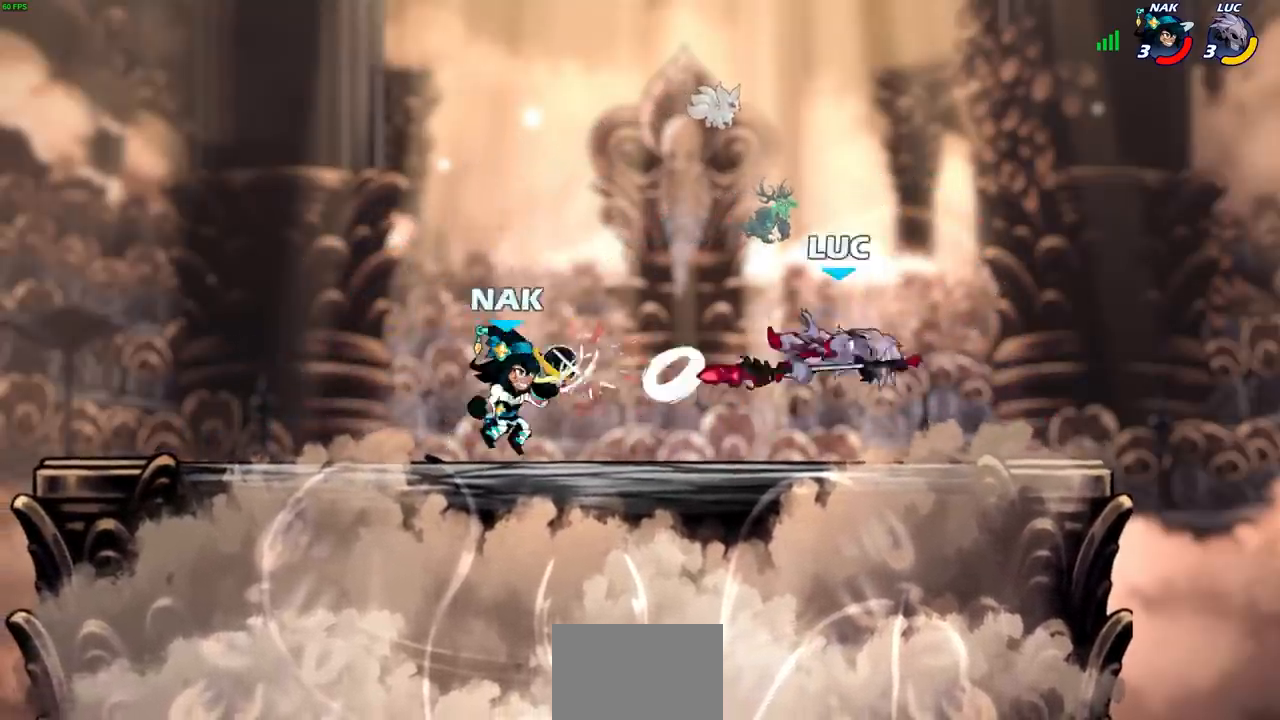
{"buttons": [], "left_stick": "center", "right_stick": "center", "events": [[267, "R2", "down"], [267, "left_stick", "down"], [283, "SQUARE", "down"], [367, "SQUARE", "up"], [383, "R2", "up"], [383, "left_stick", "center"]]}
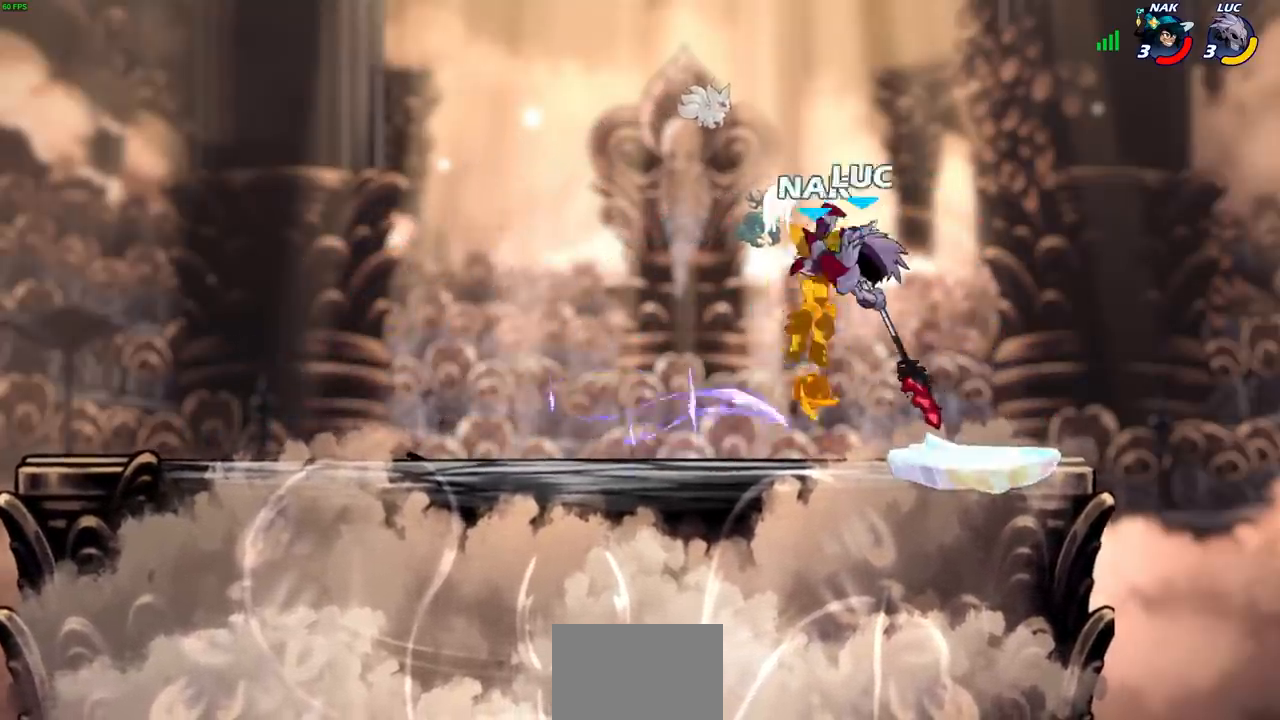
{"buttons": [], "left_stick": "center", "right_stick": "center", "events": []}